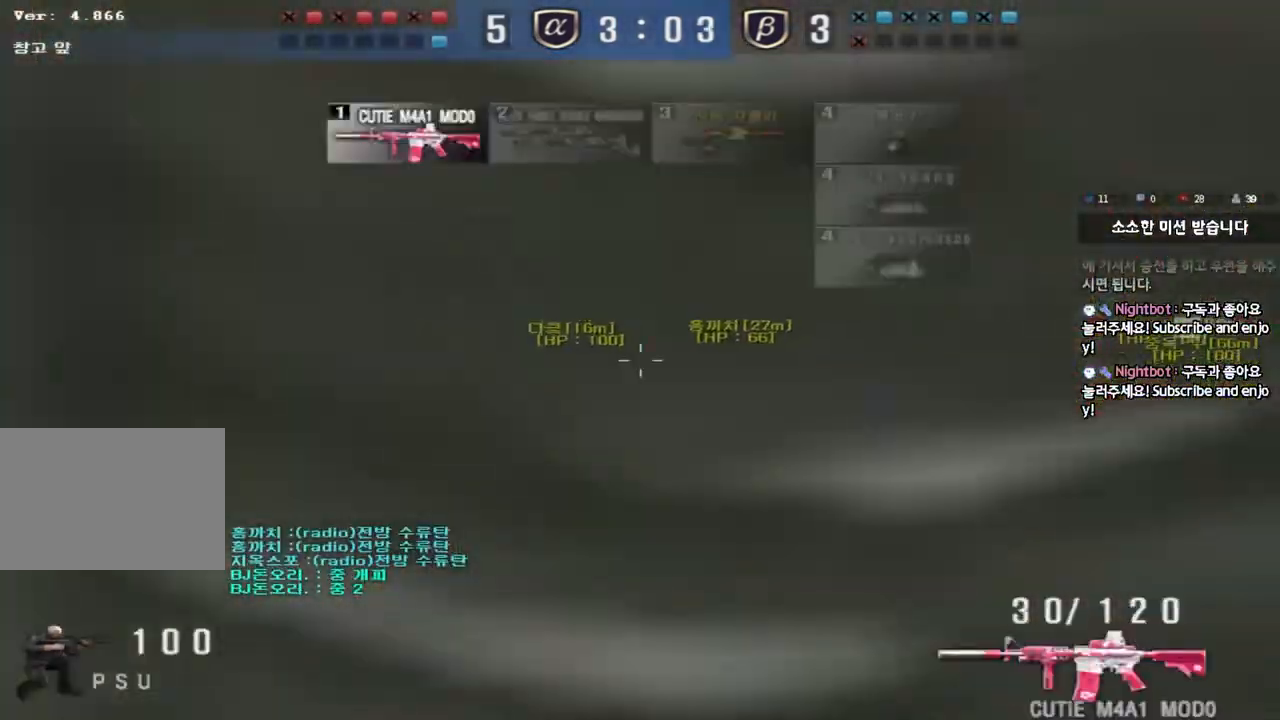
Gameplay with keyboard; each line is a JSON object with the keys held at the frame after it. "events" lists presses ("down") and releases ("up") of "a", "ctrl", "d", "e", "f", "q", "r", "s", "shift", "space", "tab" and "w" between this image and that frame as [ms after this image, input, new state], when the widget could be followed in between. No other keys are recorded. Mouse input is not recorded.
{"keys": [], "events": [[50, "ctrl", "up"], [133, "space", "down"], [400, "space", "up"]]}
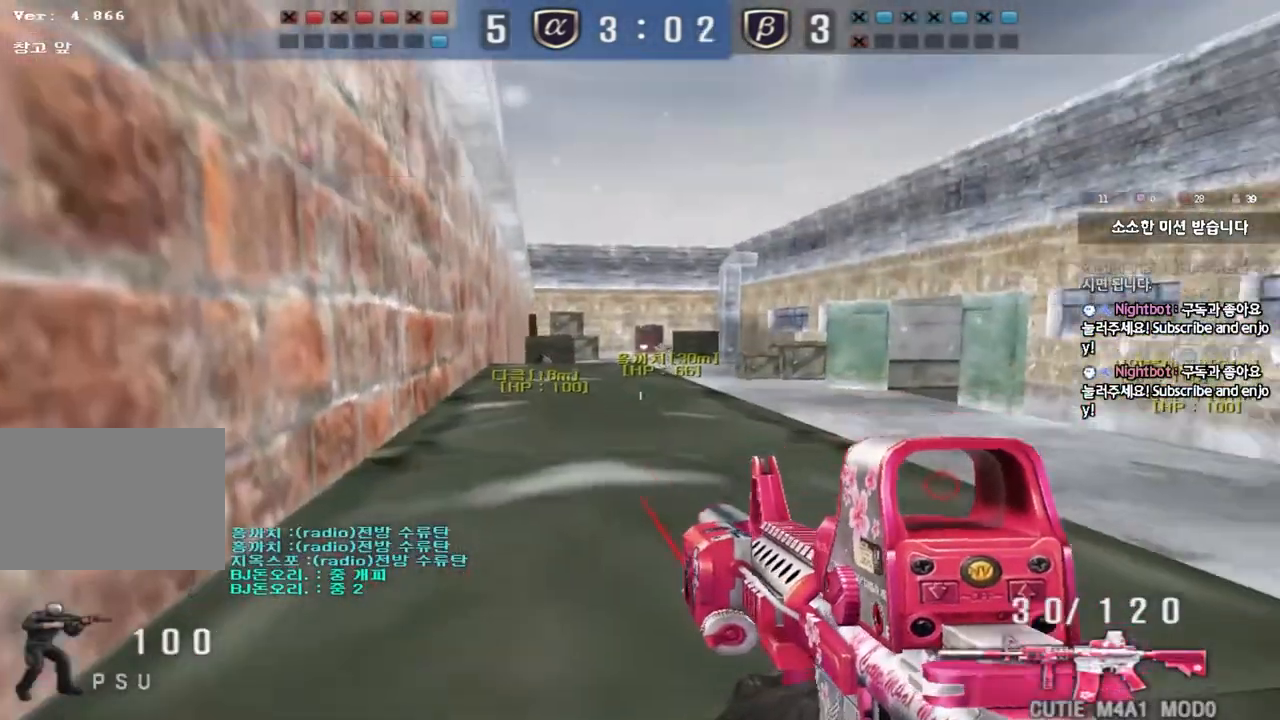
{"keys": ["d", "w"], "events": [[200, "w", "down"], [217, "d", "down"]]}
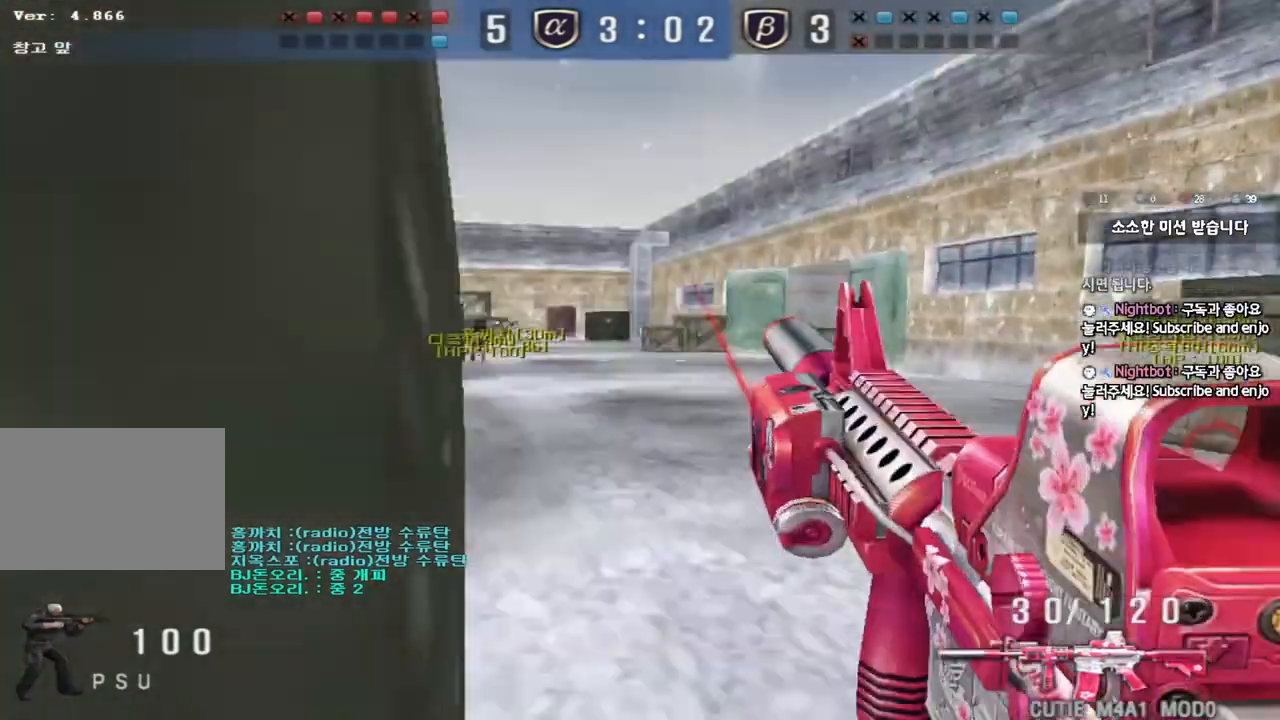
{"keys": ["d", "w"], "events": []}
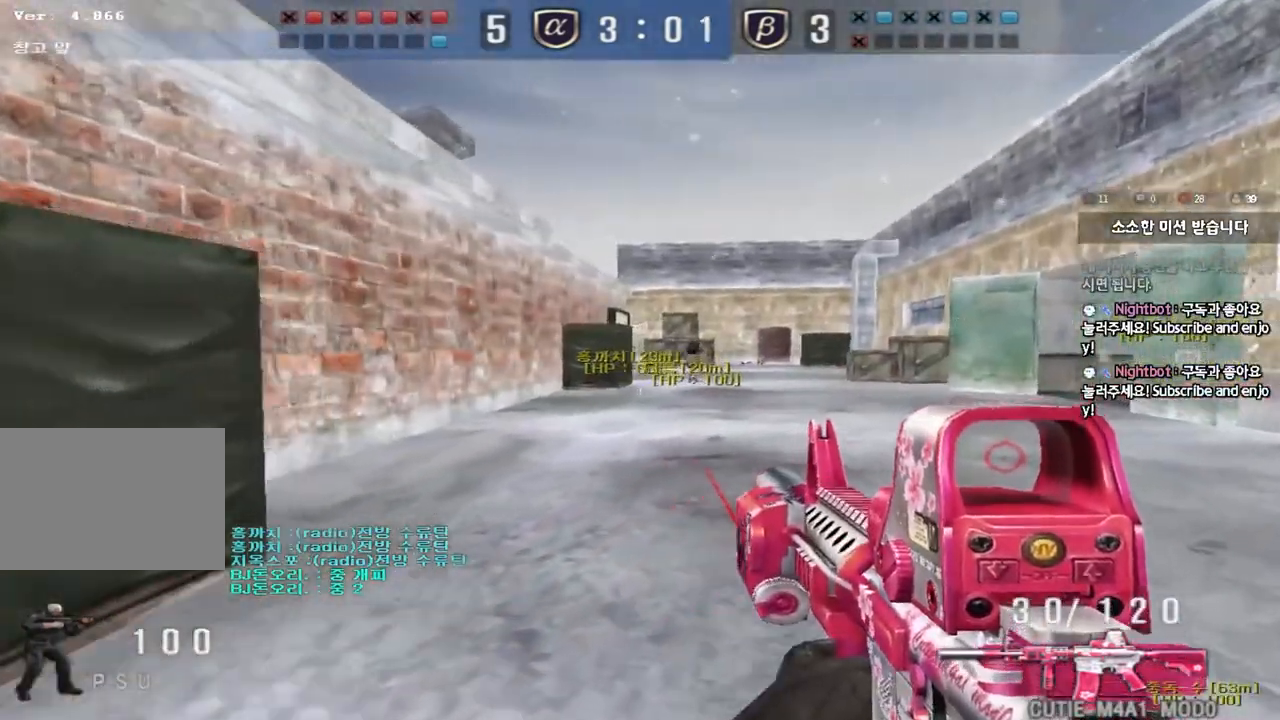
{"keys": ["a", "w"], "events": [[350, "d", "up"], [367, "a", "down"]]}
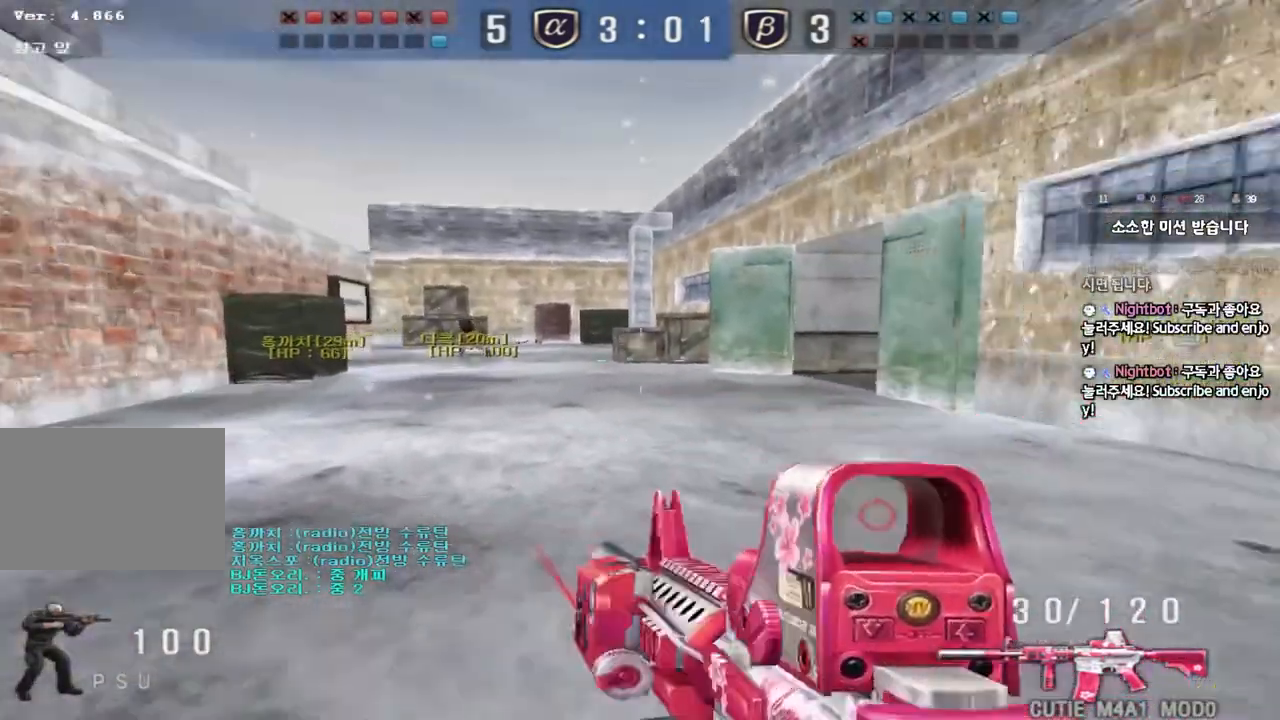
{"keys": ["a", "w"], "events": []}
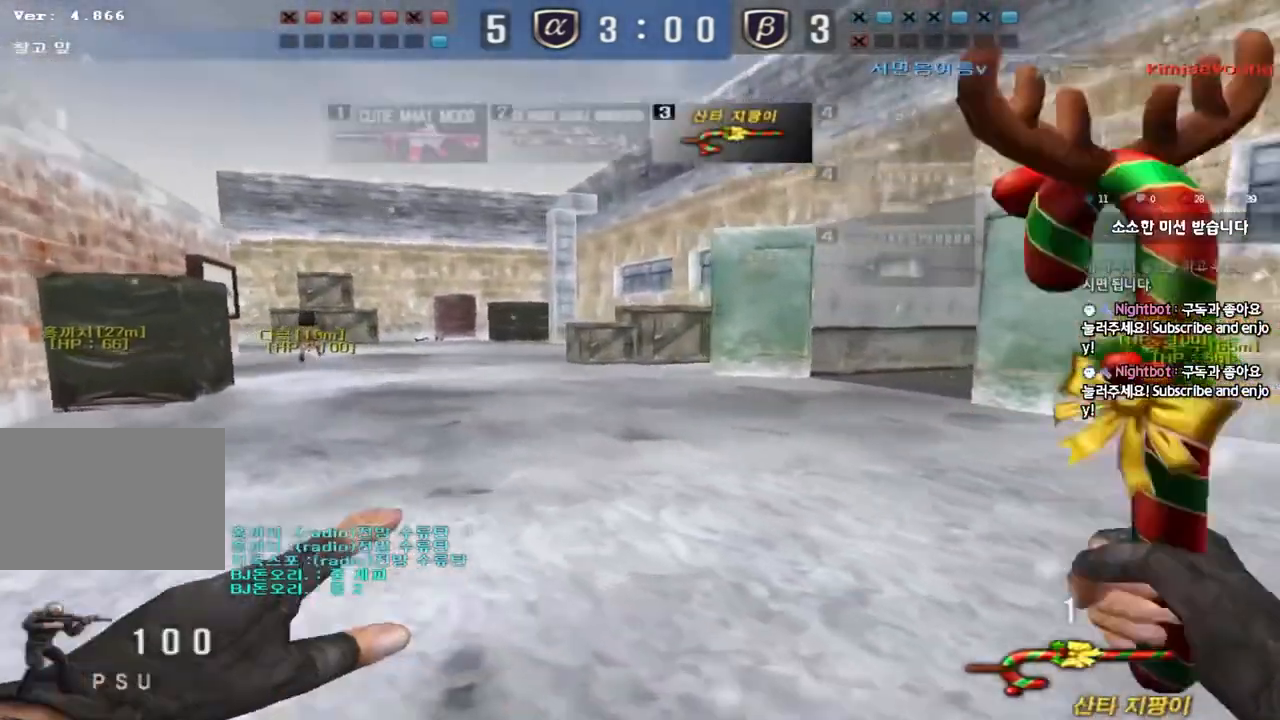
{"keys": ["a", "w"], "events": []}
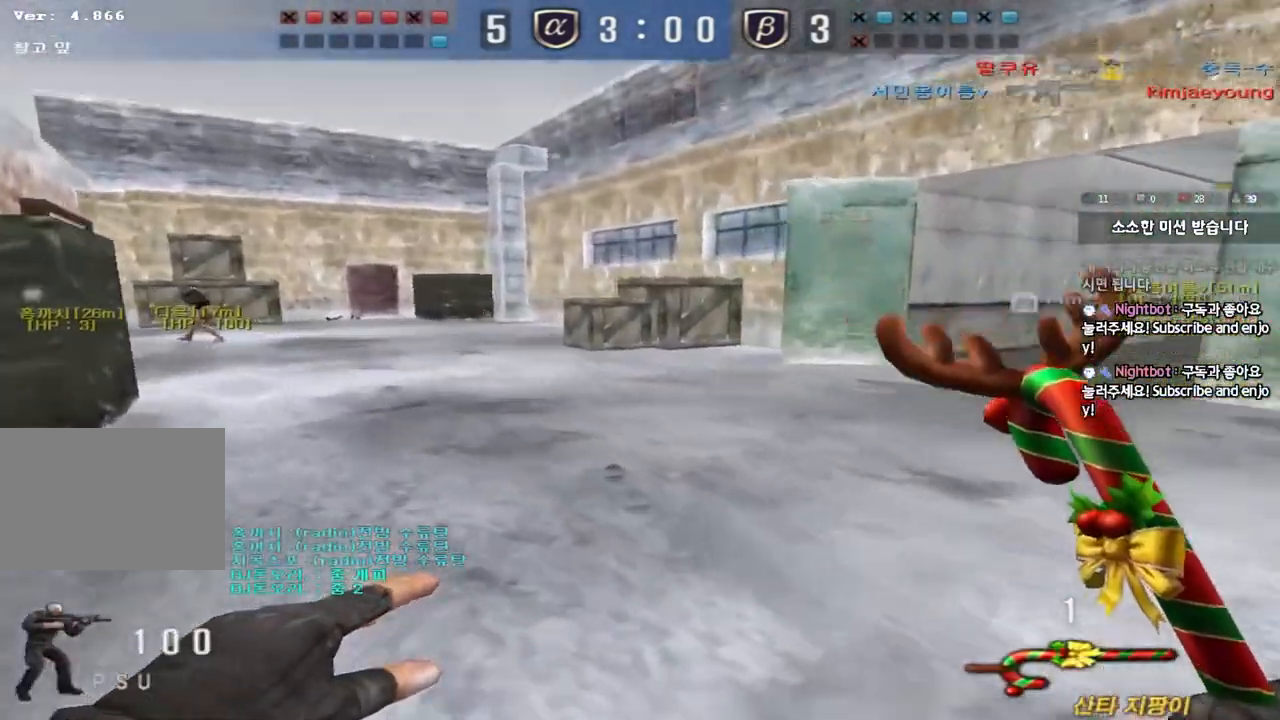
{"keys": ["a", "w"], "events": []}
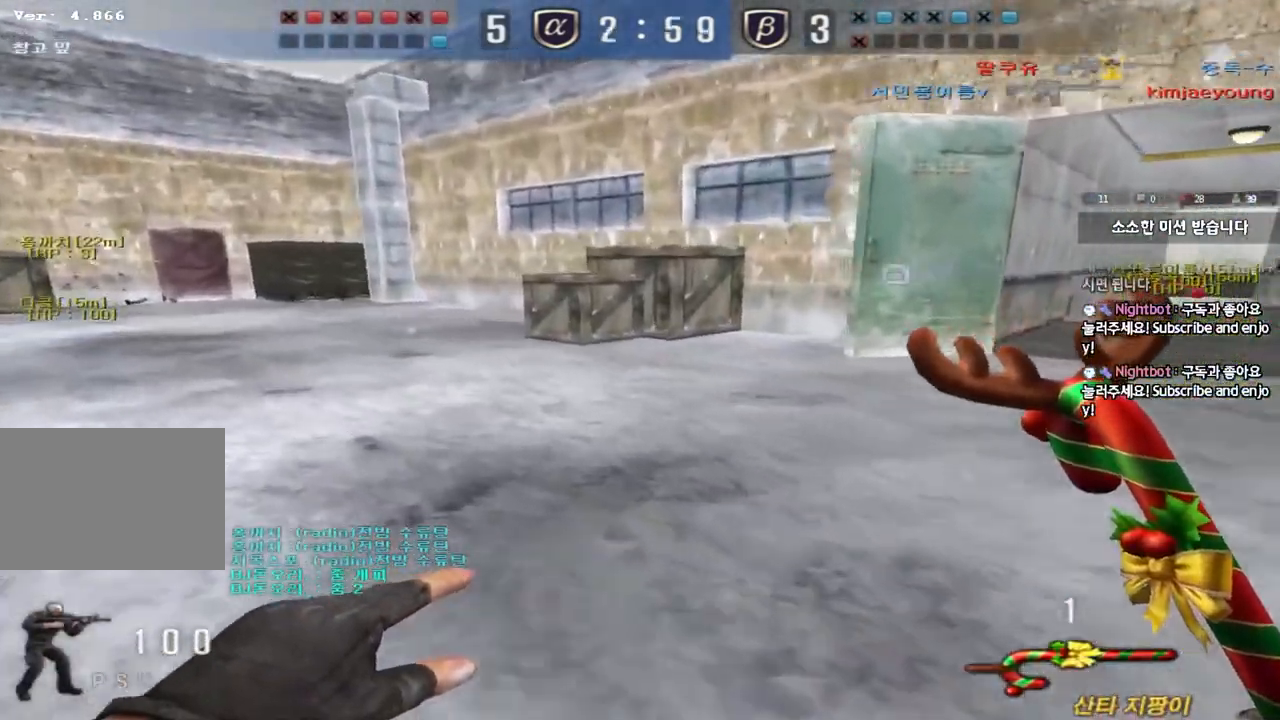
{"keys": ["a", "w"], "events": []}
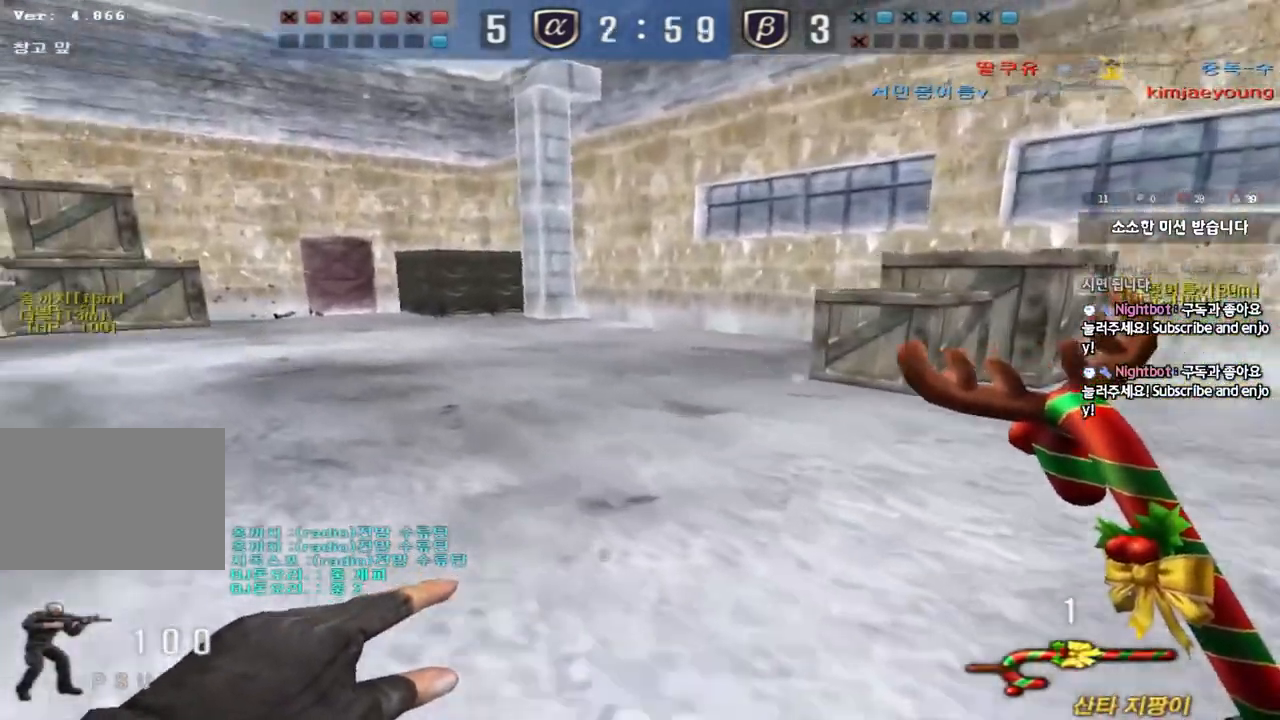
{"keys": ["a", "w"], "events": []}
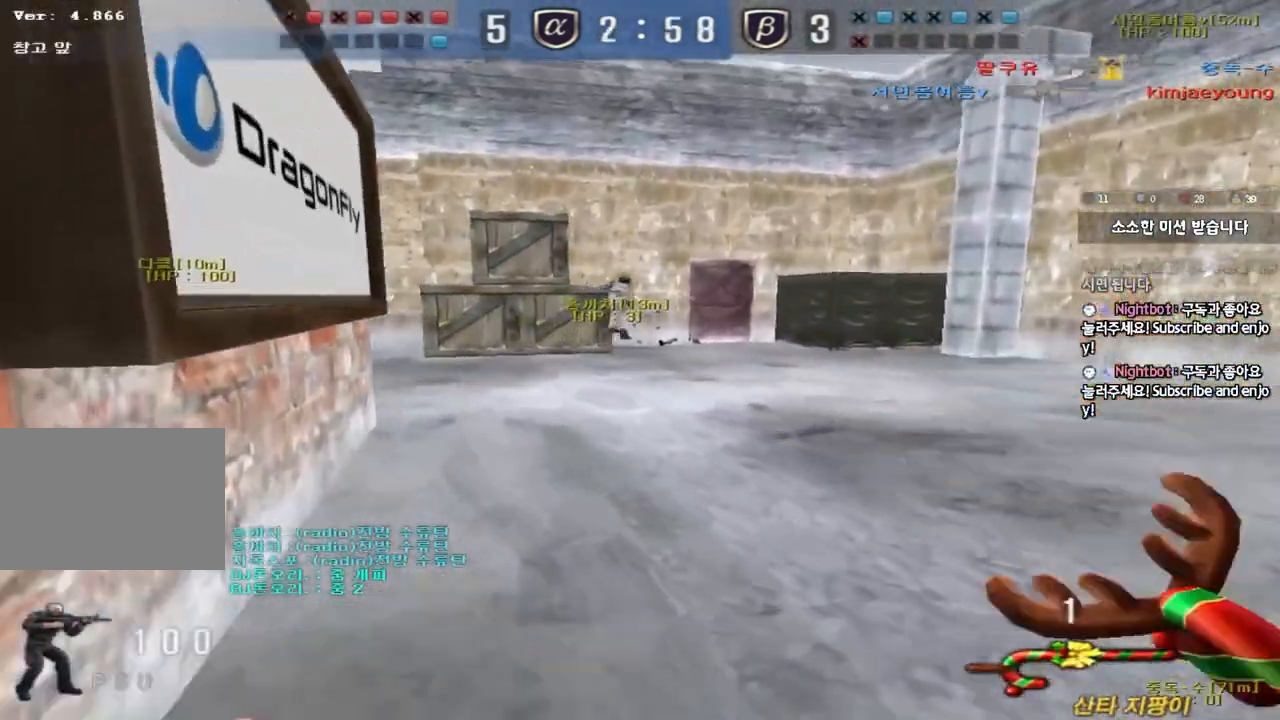
{"keys": ["d", "w"], "events": [[50, "a", "up"], [83, "d", "down"], [383, "ctrl", "down"], [400, "d", "up"], [417, "w", "up"], [433, "space", "down"], [483, "ctrl", "up"], [500, "d", "down"], [500, "space", "up"], [500, "w", "down"]]}
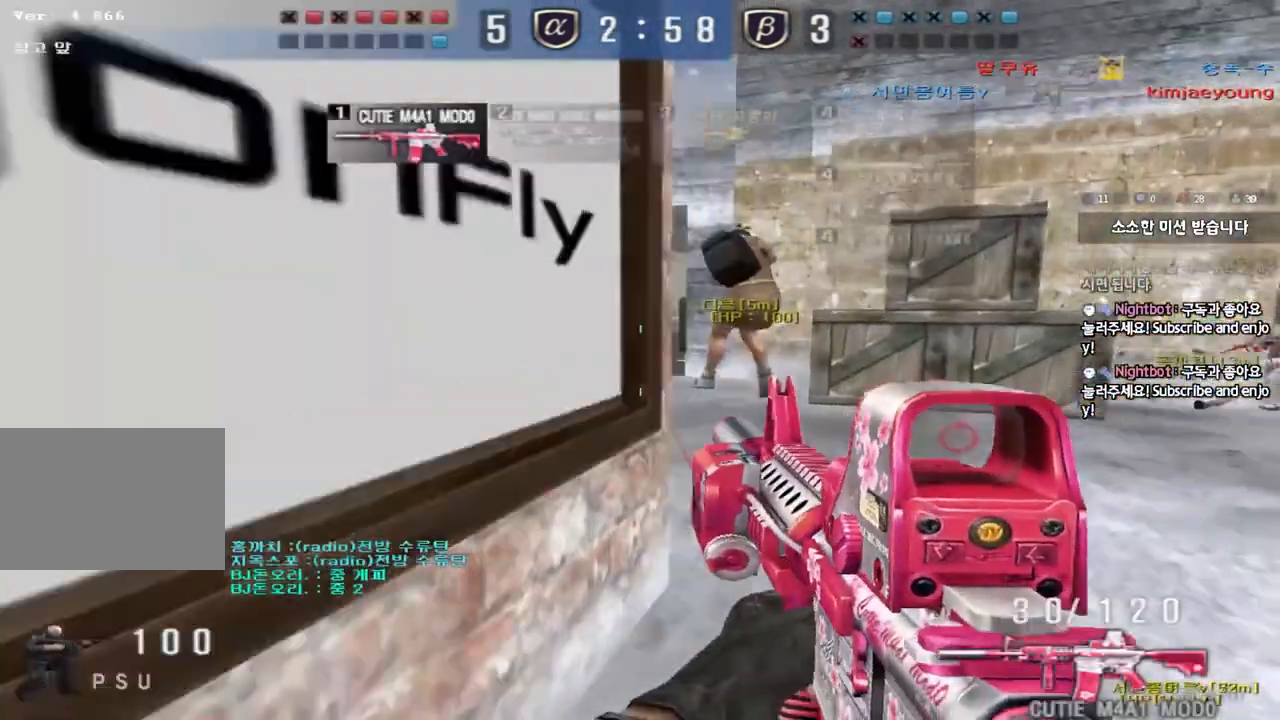
{"keys": ["a", "w"], "events": [[117, "ctrl", "down"], [233, "ctrl", "up"], [283, "ctrl", "down"], [317, "d", "up"], [383, "a", "down"], [417, "ctrl", "up"]]}
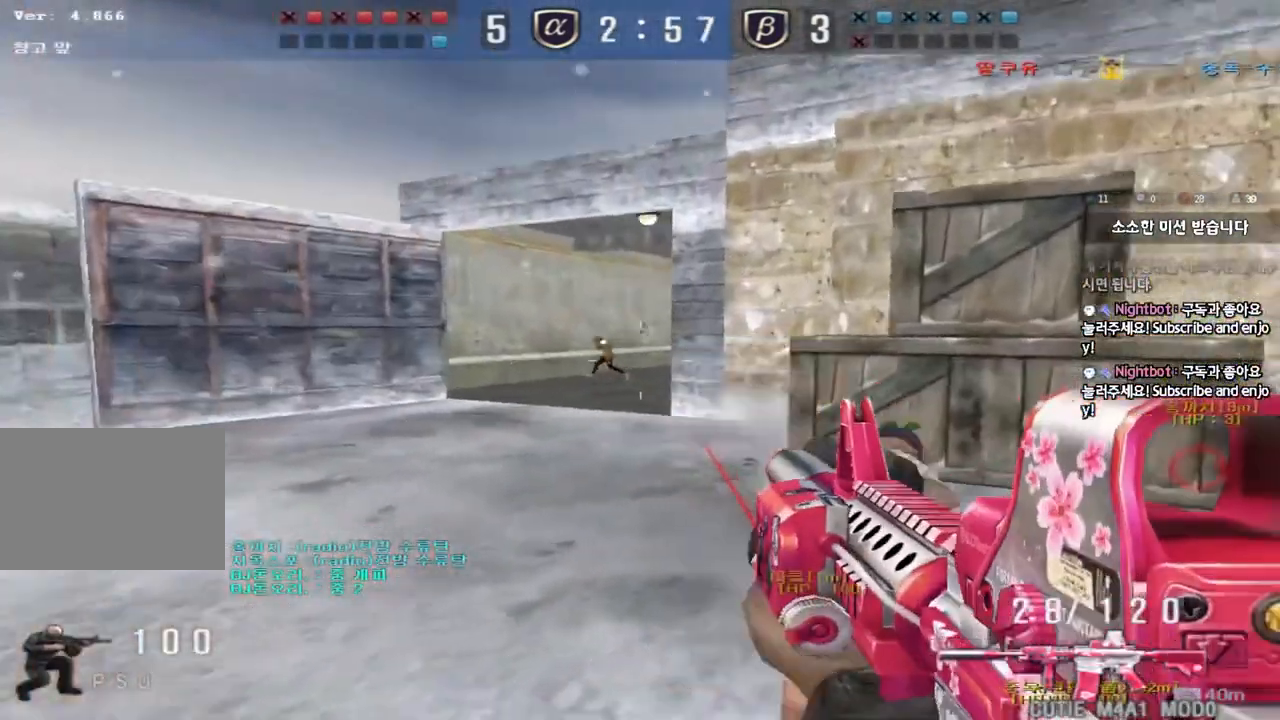
{"keys": [], "events": [[167, "shift", "down"], [167, "w", "up"], [183, "a", "up"], [200, "space", "down"], [283, "space", "up"], [317, "shift", "up"]]}
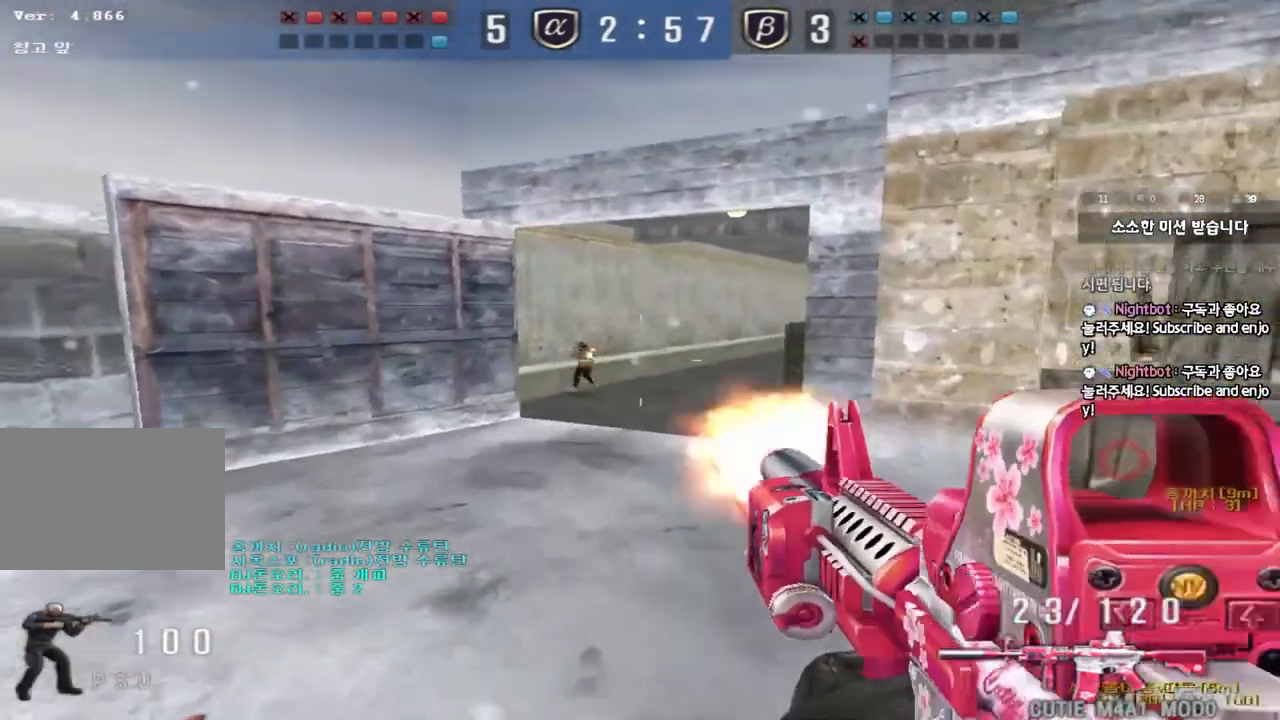
{"keys": ["shift", "space"], "events": [[267, "a", "down"], [283, "w", "down"], [417, "shift", "down"], [417, "w", "up"], [433, "a", "up"], [467, "space", "down"]]}
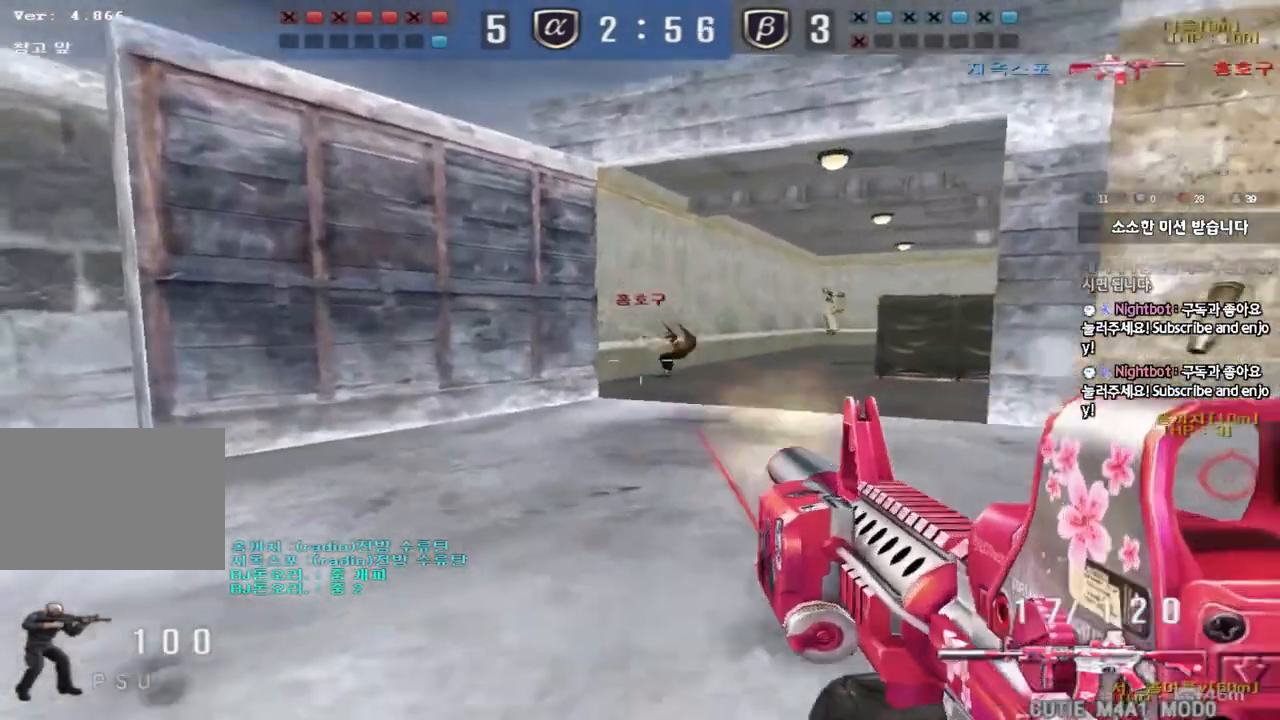
{"keys": ["d", "w"], "events": [[33, "space", "up"], [67, "shift", "up"], [417, "d", "down"], [417, "w", "down"]]}
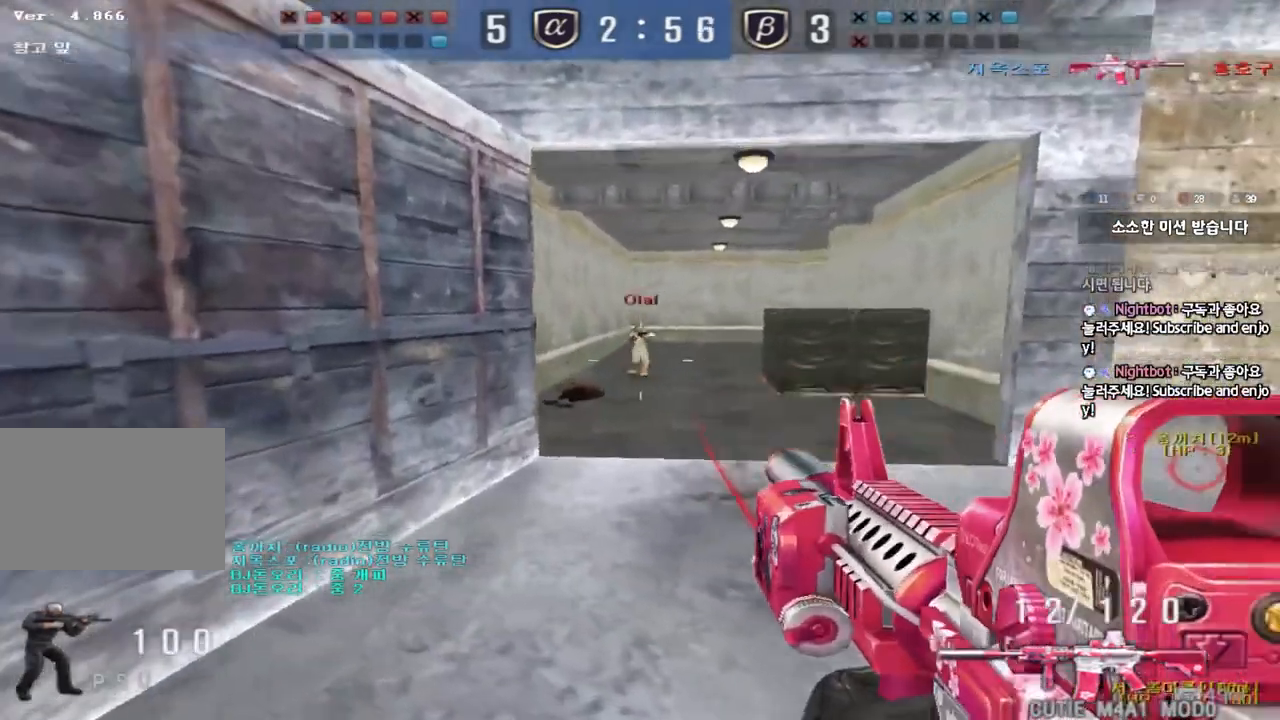
{"keys": ["ctrl"], "events": [[183, "ctrl", "down"], [183, "d", "up"], [217, "space", "down"], [217, "w", "up"], [333, "space", "up"]]}
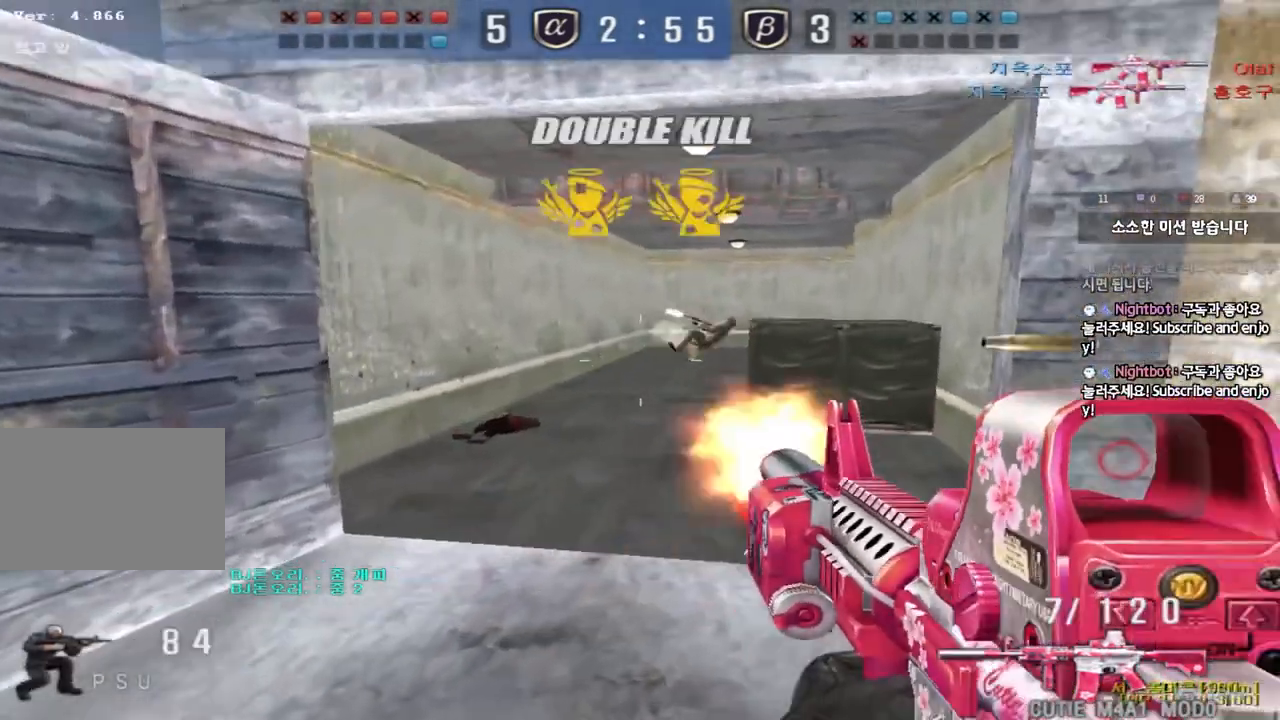
{"keys": ["d", "w"], "events": [[283, "ctrl", "up"], [300, "d", "down"], [300, "w", "down"]]}
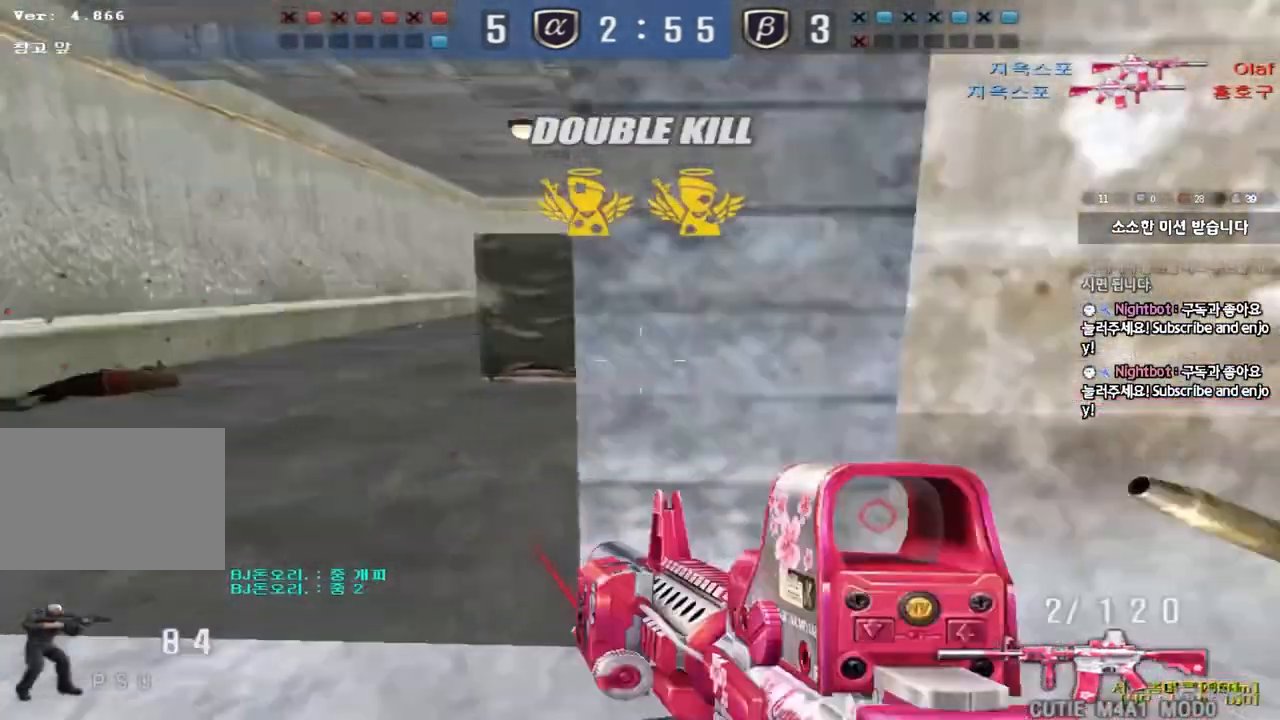
{"keys": ["a", "w"], "events": [[67, "d", "up"], [100, "a", "down"], [333, "shift", "down"], [350, "w", "up"], [367, "a", "up"], [400, "space", "down"], [433, "a", "down"], [433, "w", "down"], [467, "space", "up"], [483, "shift", "up"]]}
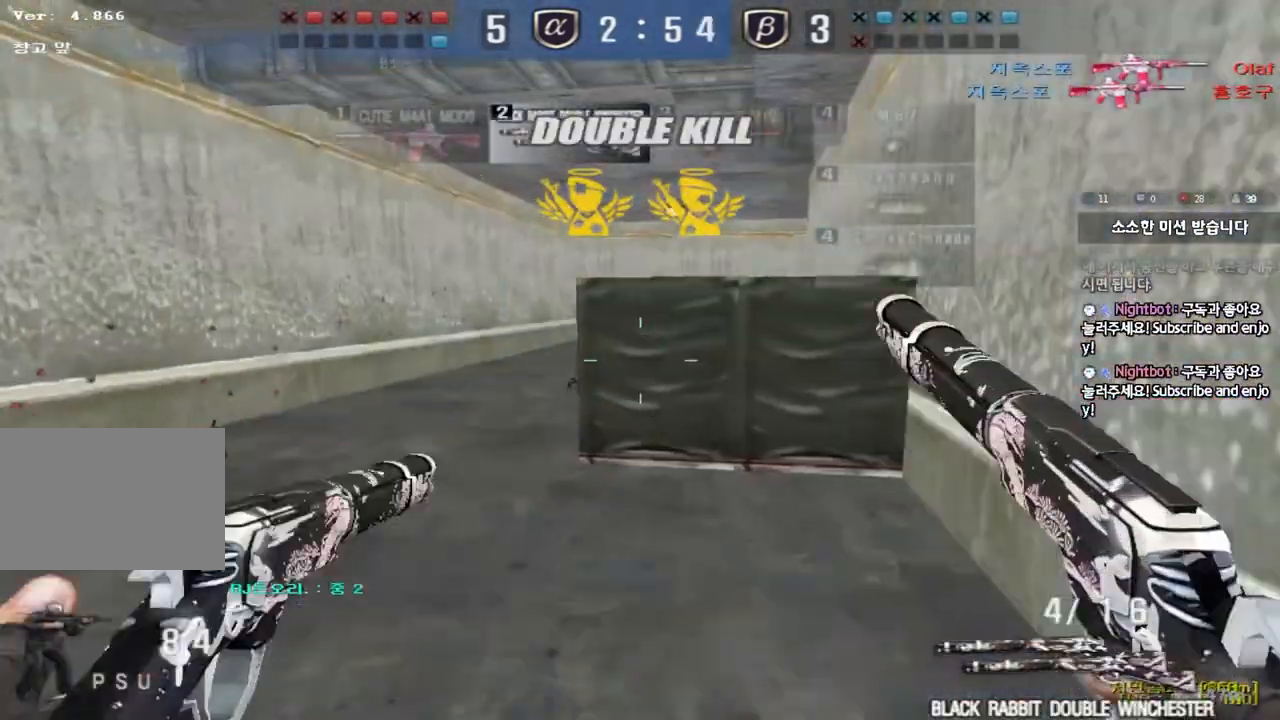
{"keys": ["d", "w"], "events": [[50, "shift", "down"], [167, "shift", "up"], [233, "shift", "down"], [250, "w", "up"], [267, "w", "down"], [283, "a", "up"], [317, "d", "down"], [333, "shift", "up"]]}
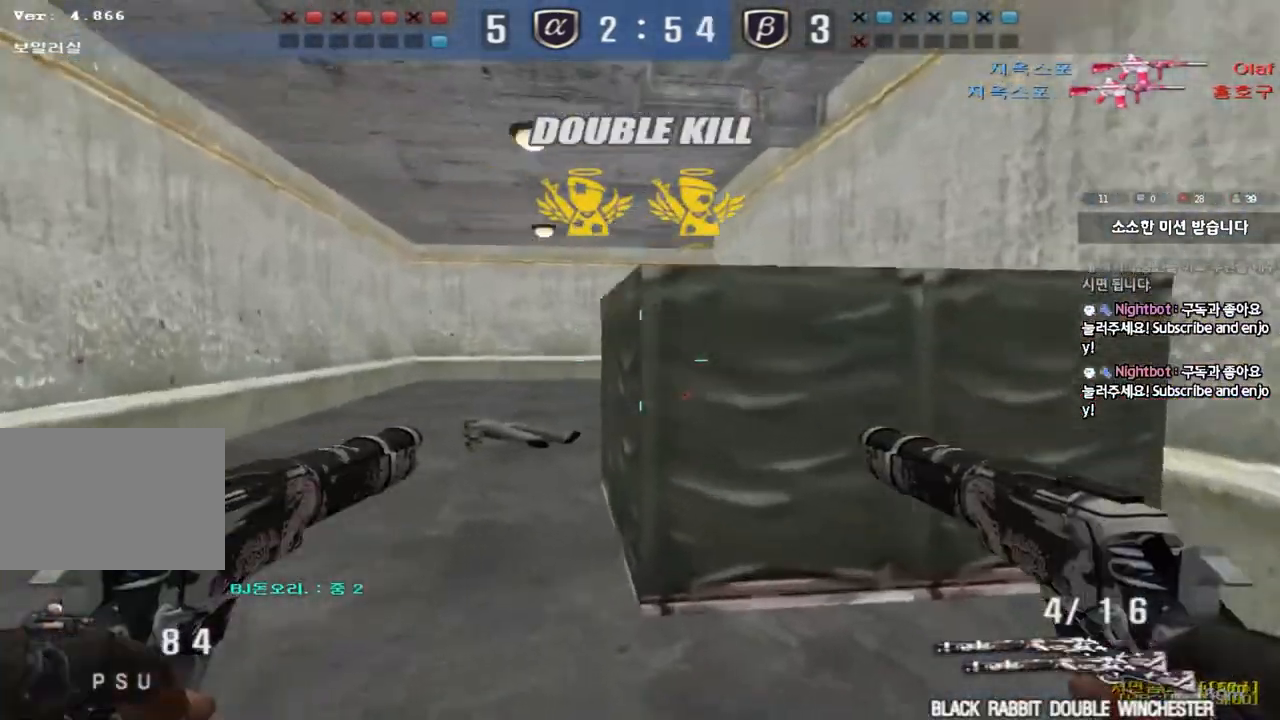
{"keys": ["a", "s"], "events": [[117, "d", "up"], [117, "space", "down"], [133, "w", "up"], [200, "a", "down"], [217, "s", "down"], [267, "space", "up"]]}
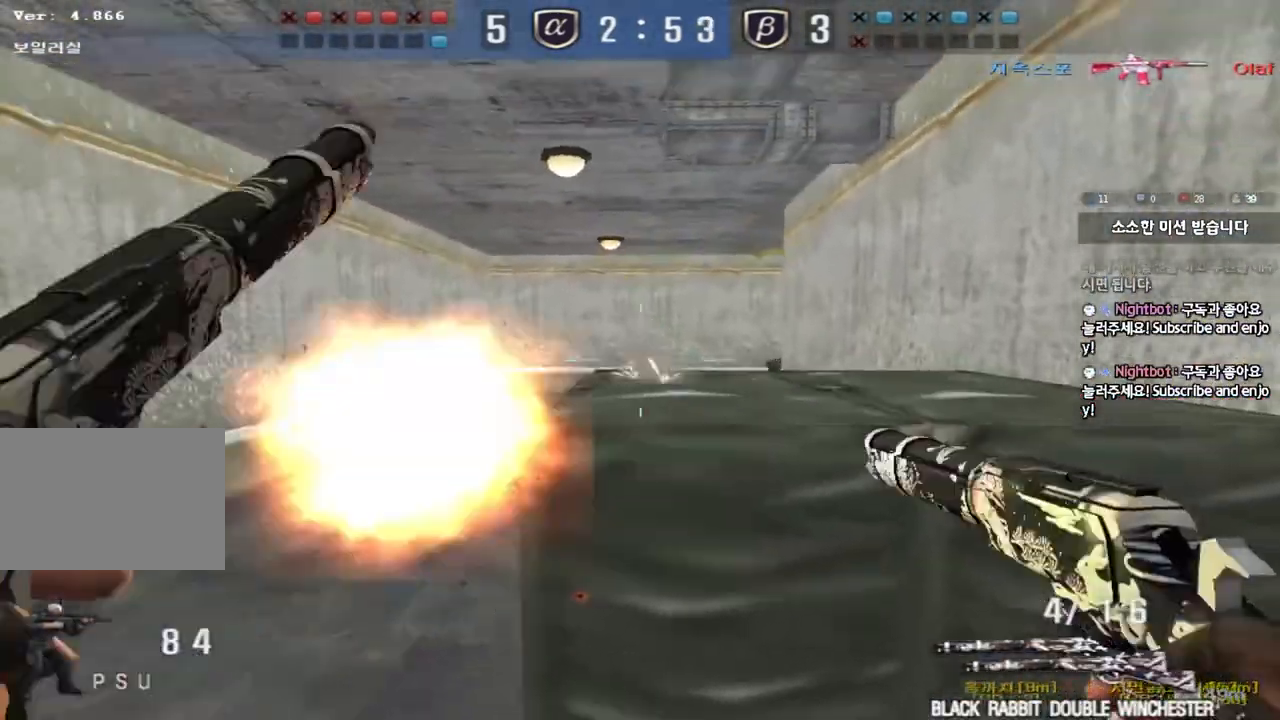
{"keys": ["w"], "events": [[17, "s", "up"], [33, "a", "up"], [67, "d", "down"], [117, "w", "down"], [283, "d", "up"]]}
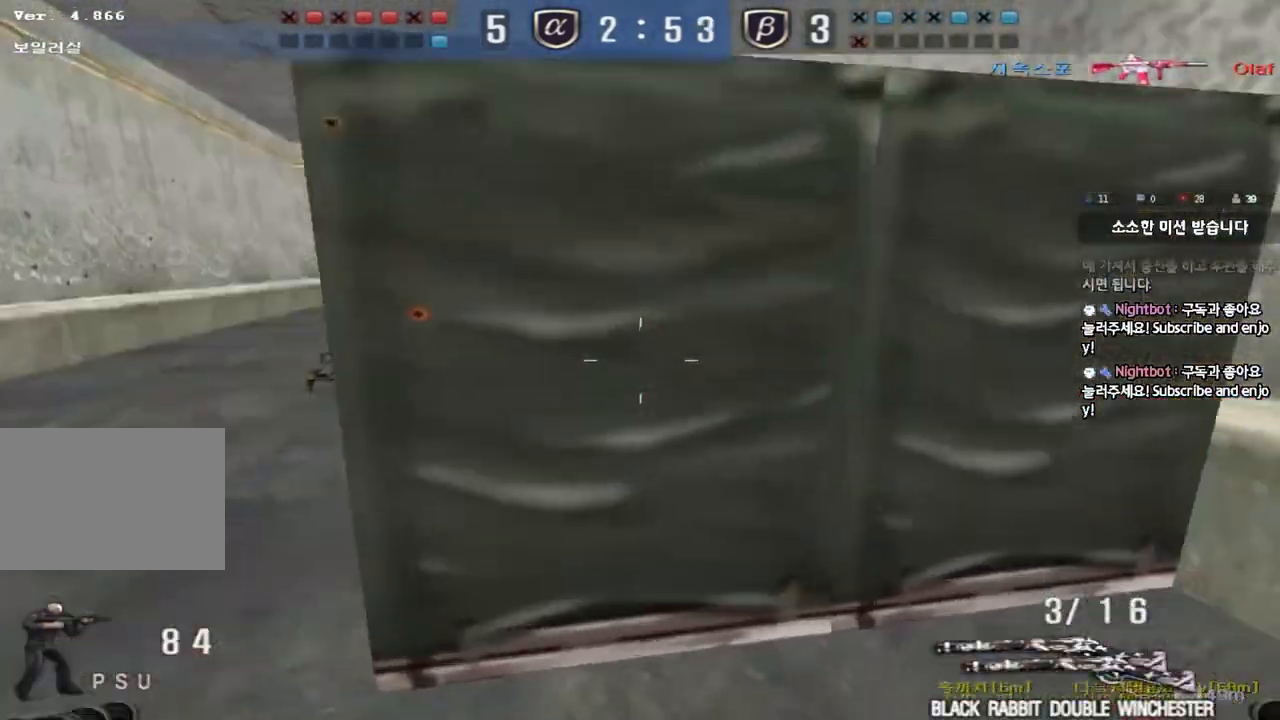
{"keys": ["s"], "events": [[17, "w", "up"], [67, "space", "down"], [200, "space", "up"], [233, "r", "down"], [333, "r", "up"], [333, "s", "down"], [400, "r", "down"], [500, "r", "up"]]}
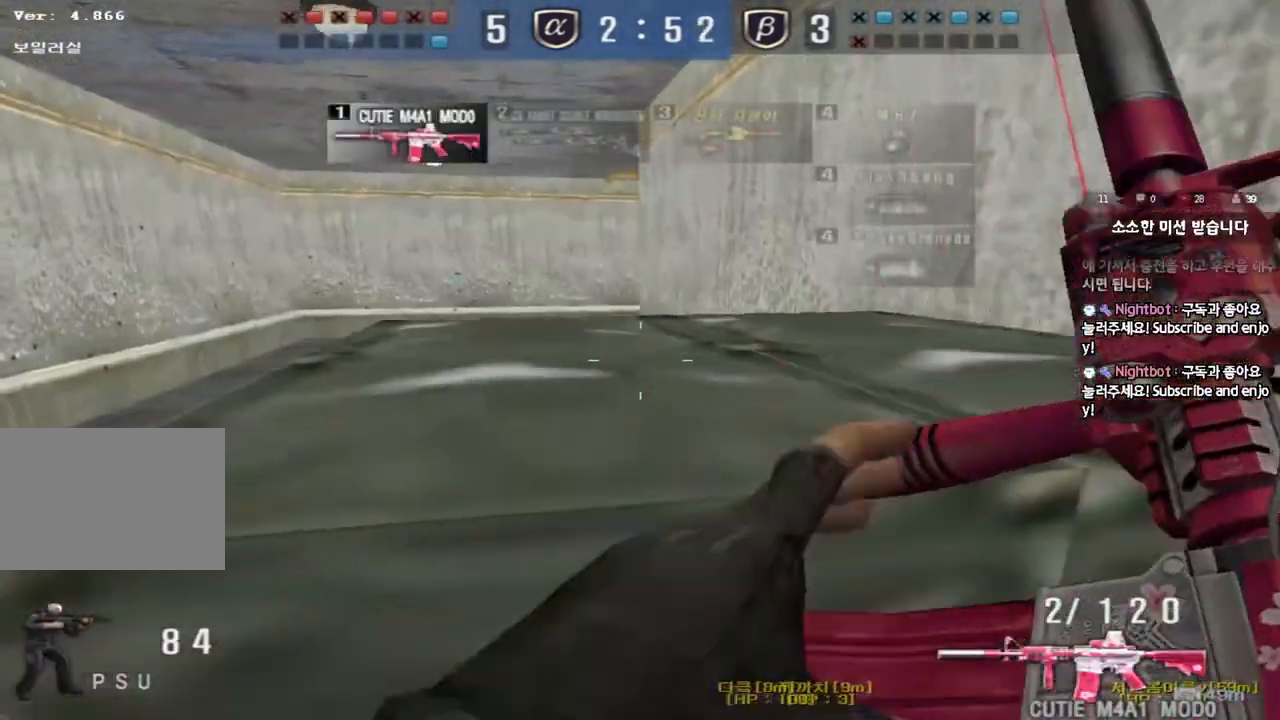
{"keys": ["s"], "events": [[17, "tab", "down"], [117, "s", "up"], [217, "w", "down"], [300, "space", "down"], [400, "w", "up"], [433, "tab", "up"], [450, "space", "up"], [500, "s", "down"]]}
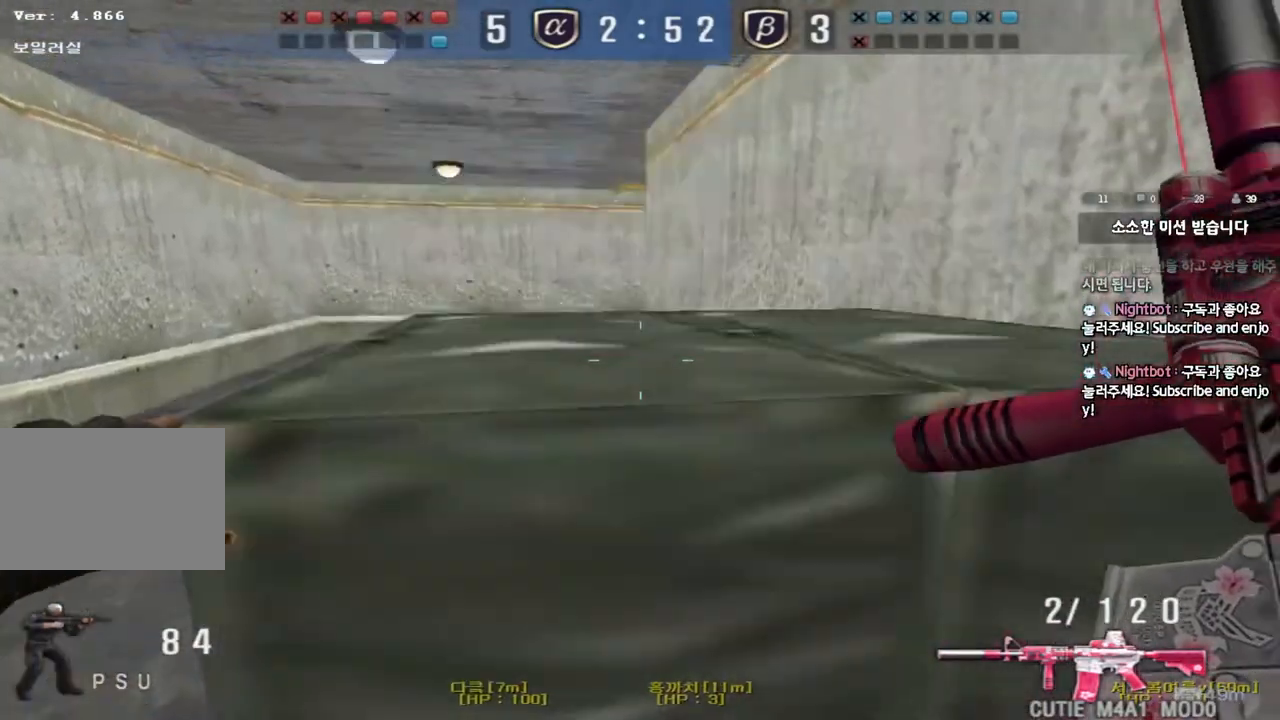
{"keys": ["space", "tab"], "events": [[100, "tab", "down"], [200, "s", "up"], [300, "w", "down"], [467, "space", "down"], [500, "w", "up"]]}
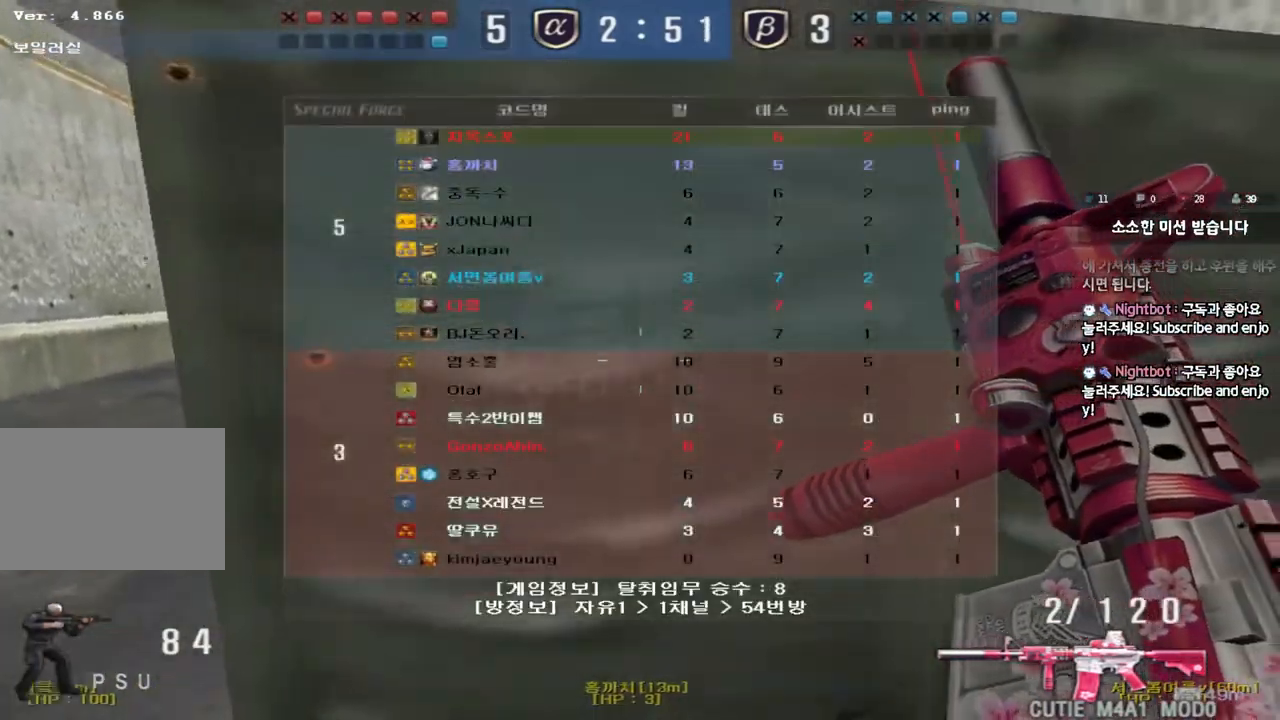
{"keys": ["a", "w"], "events": [[17, "tab", "up"], [83, "s", "down"], [83, "space", "up"], [117, "d", "down"], [267, "s", "up"], [333, "d", "up"], [367, "a", "down"], [400, "w", "down"]]}
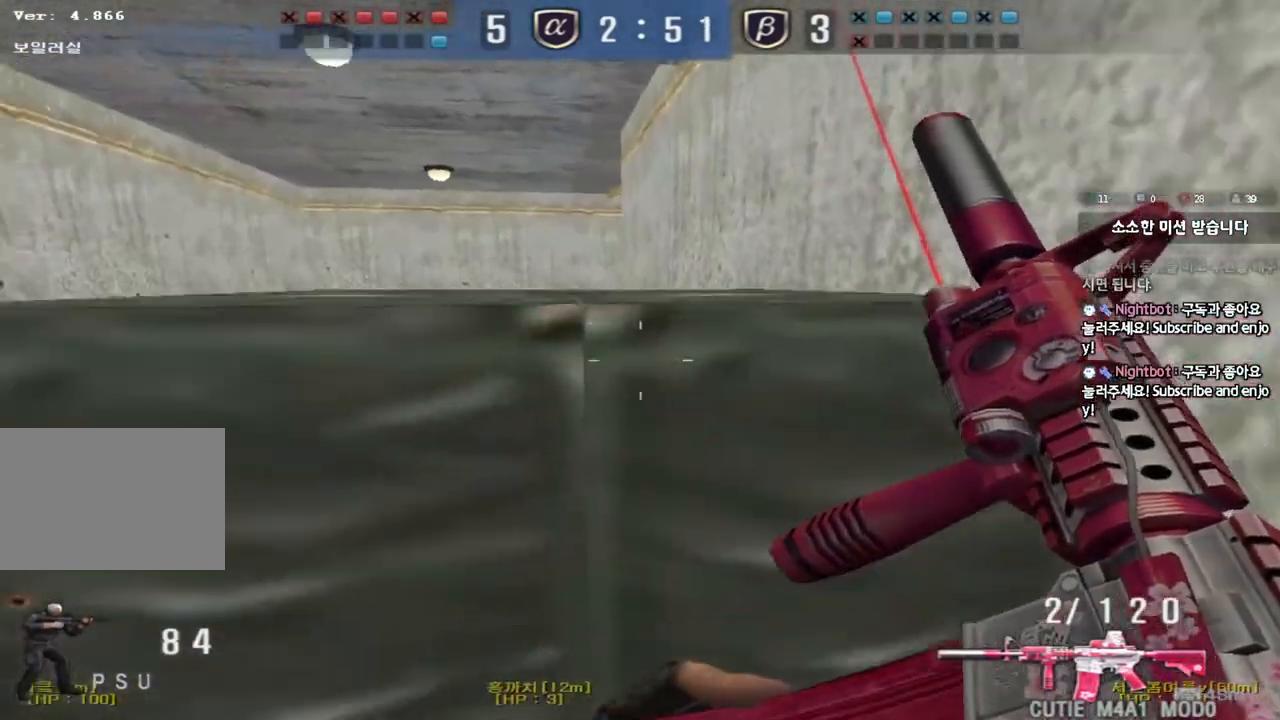
{"keys": ["a", "shift", "w"], "events": [[133, "w", "up"], [150, "space", "down"], [200, "a", "up"], [217, "s", "down"], [233, "d", "down"], [267, "space", "up"], [333, "a", "down"], [367, "d", "up"], [383, "s", "up"], [383, "shift", "down"], [500, "w", "down"]]}
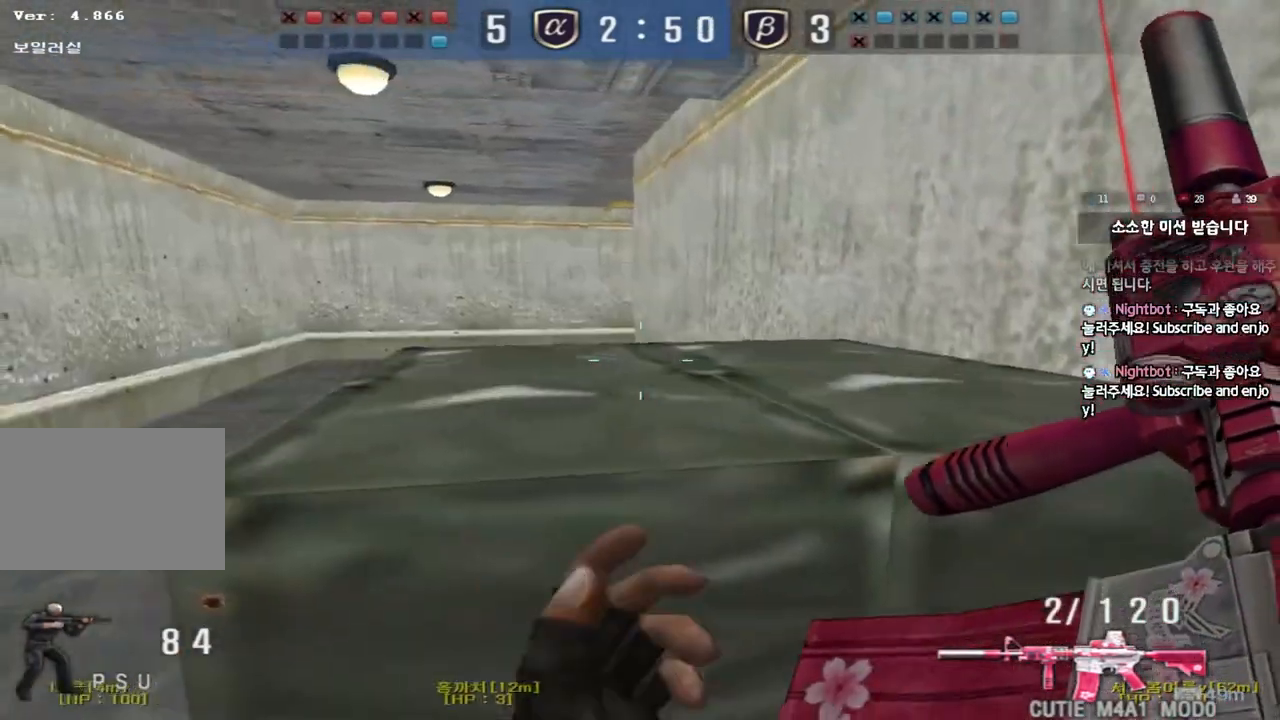
{"keys": ["a", "ctrl"], "events": [[17, "shift", "up"], [133, "shift", "down"], [217, "shift", "up"], [500, "ctrl", "down"], [500, "w", "up"]]}
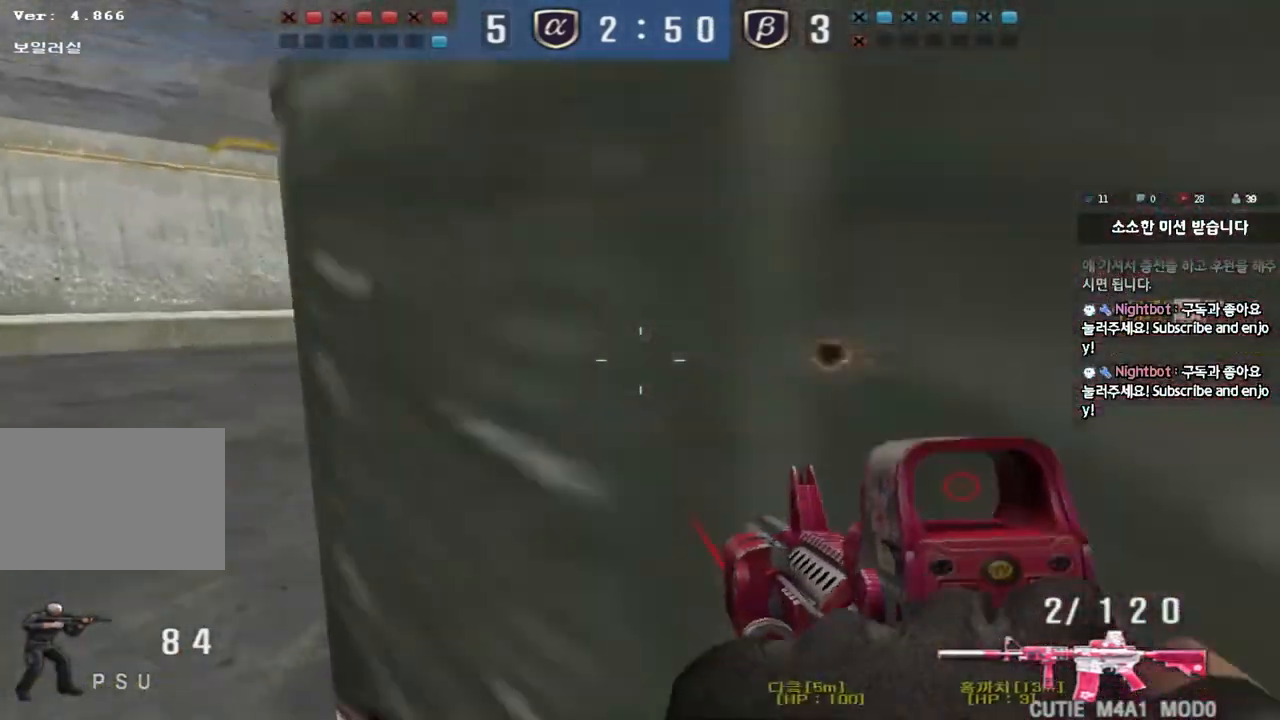
{"keys": ["a", "d", "w"], "events": [[33, "a", "up"], [117, "ctrl", "up"], [133, "w", "down"], [150, "a", "down"], [333, "a", "up"], [383, "d", "down"], [500, "a", "down"]]}
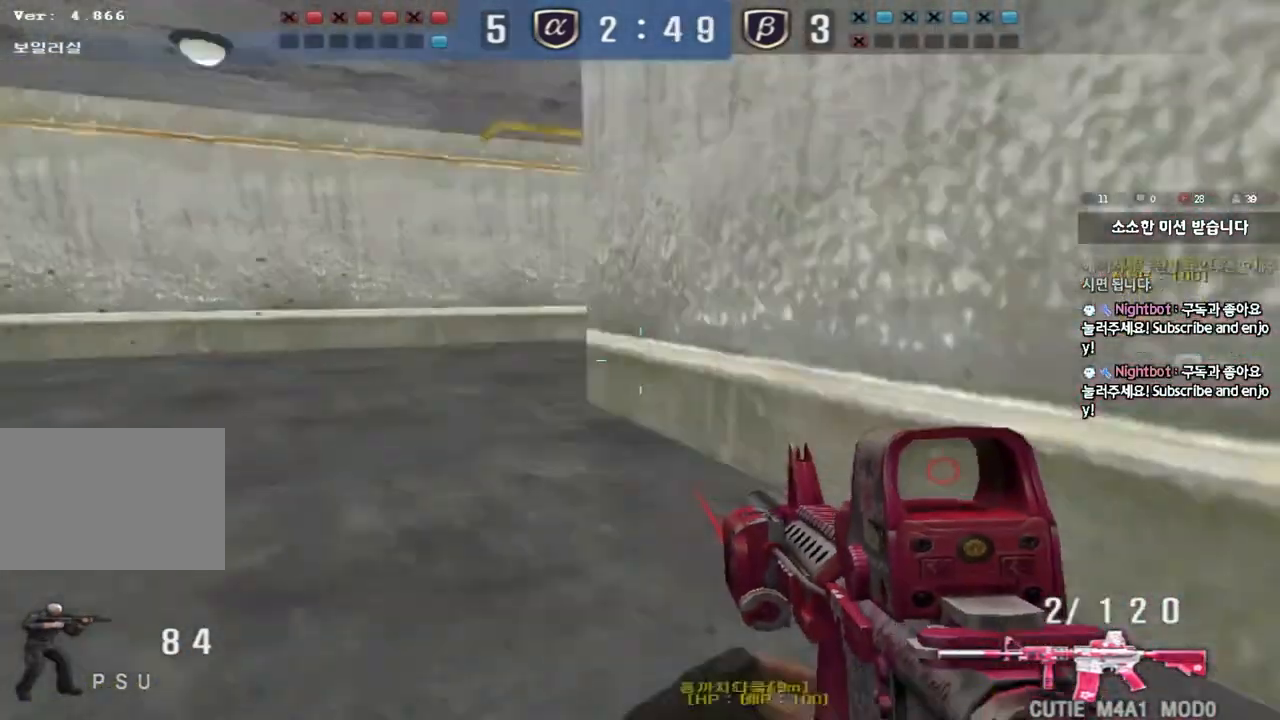
{"keys": ["shift"], "events": [[17, "d", "up"], [217, "shift", "down"], [233, "w", "up"], [267, "a", "up"], [267, "space", "down"], [367, "space", "up"]]}
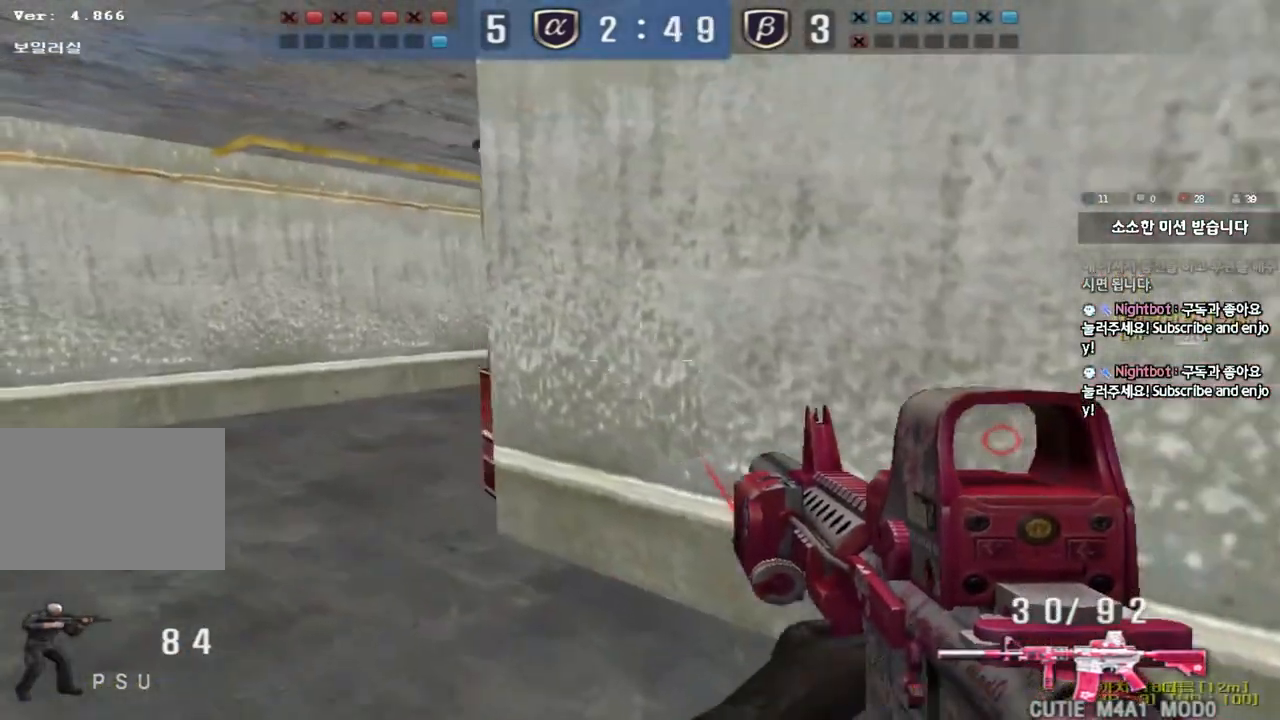
{"keys": ["a", "w"], "events": [[300, "shift", "up"], [350, "a", "down"], [367, "w", "down"]]}
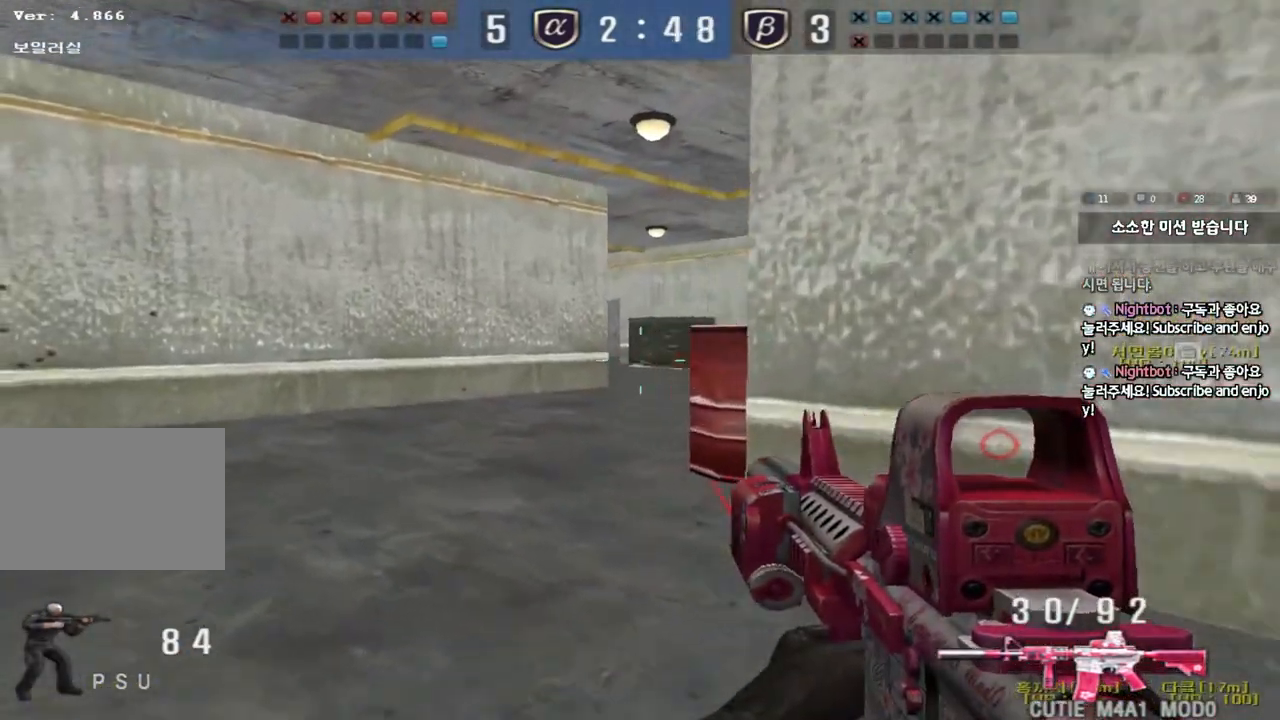
{"keys": ["shift"], "events": [[33, "shift", "down"], [50, "w", "up"], [67, "a", "up"], [83, "space", "down"], [200, "space", "up"]]}